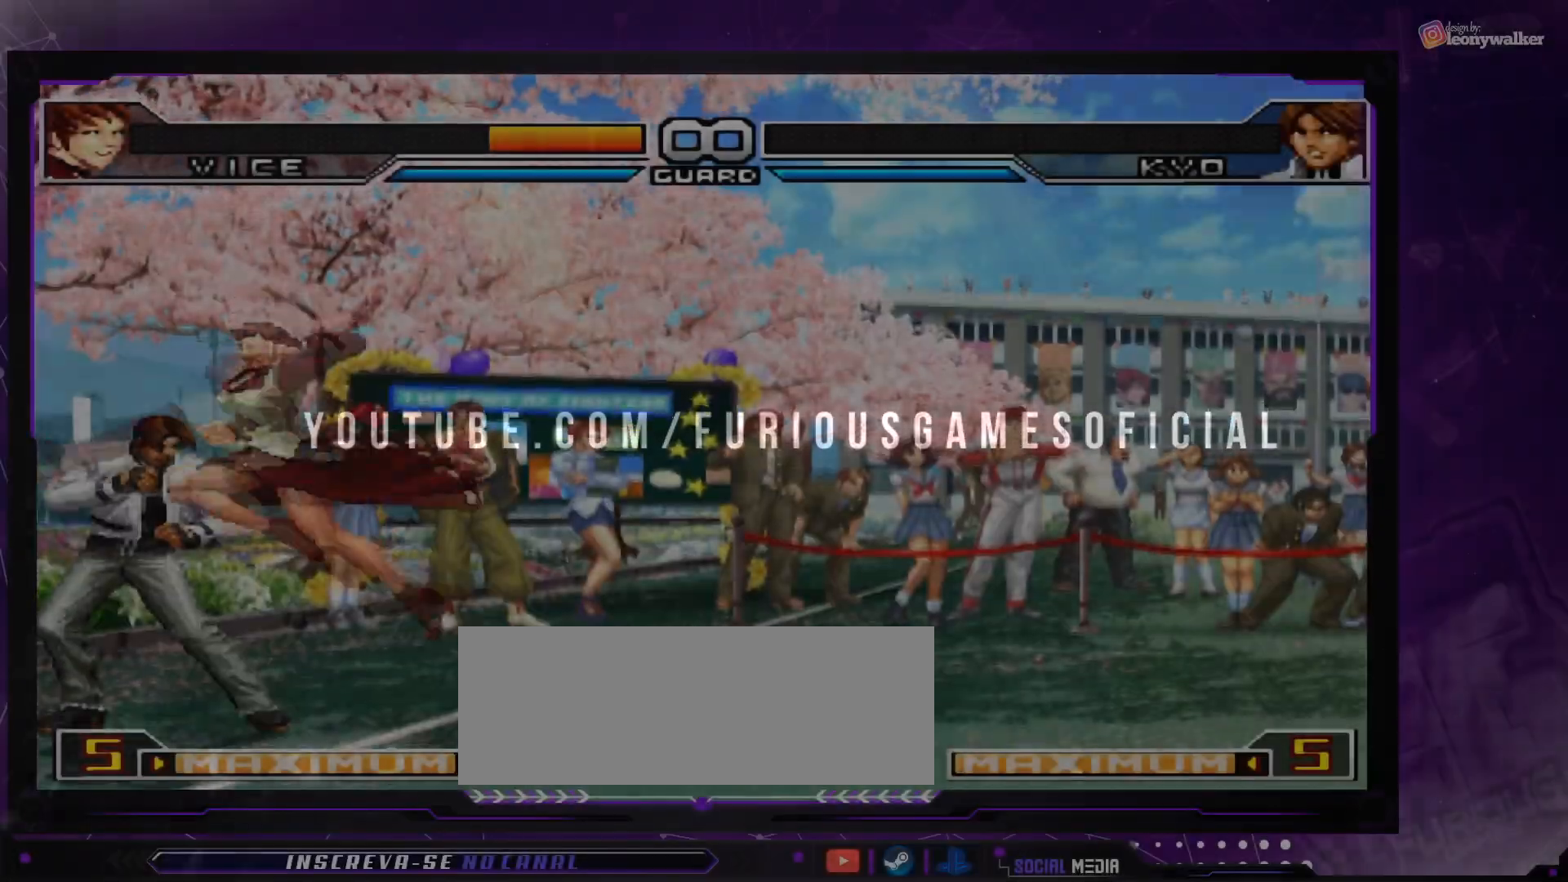
Gameplay with a controller (arcade stick); each line is a JSON object with the inputs held at the frame after it. "events" lists button and stick changes between this image and that frame as [ms after this image, input, new state], when the widget could be followed in between. Not read: L3 R3.
{"buttons": ["TRIANGLE"], "left_stick": "center", "events": [[16, "CROSS", "up"], [33, "CIRCLE", "up"], [200, "left_stick", "down"], [333, "left_stick", "up-left"], [383, "TRIANGLE", "down"], [383, "left_stick", "center"]]}
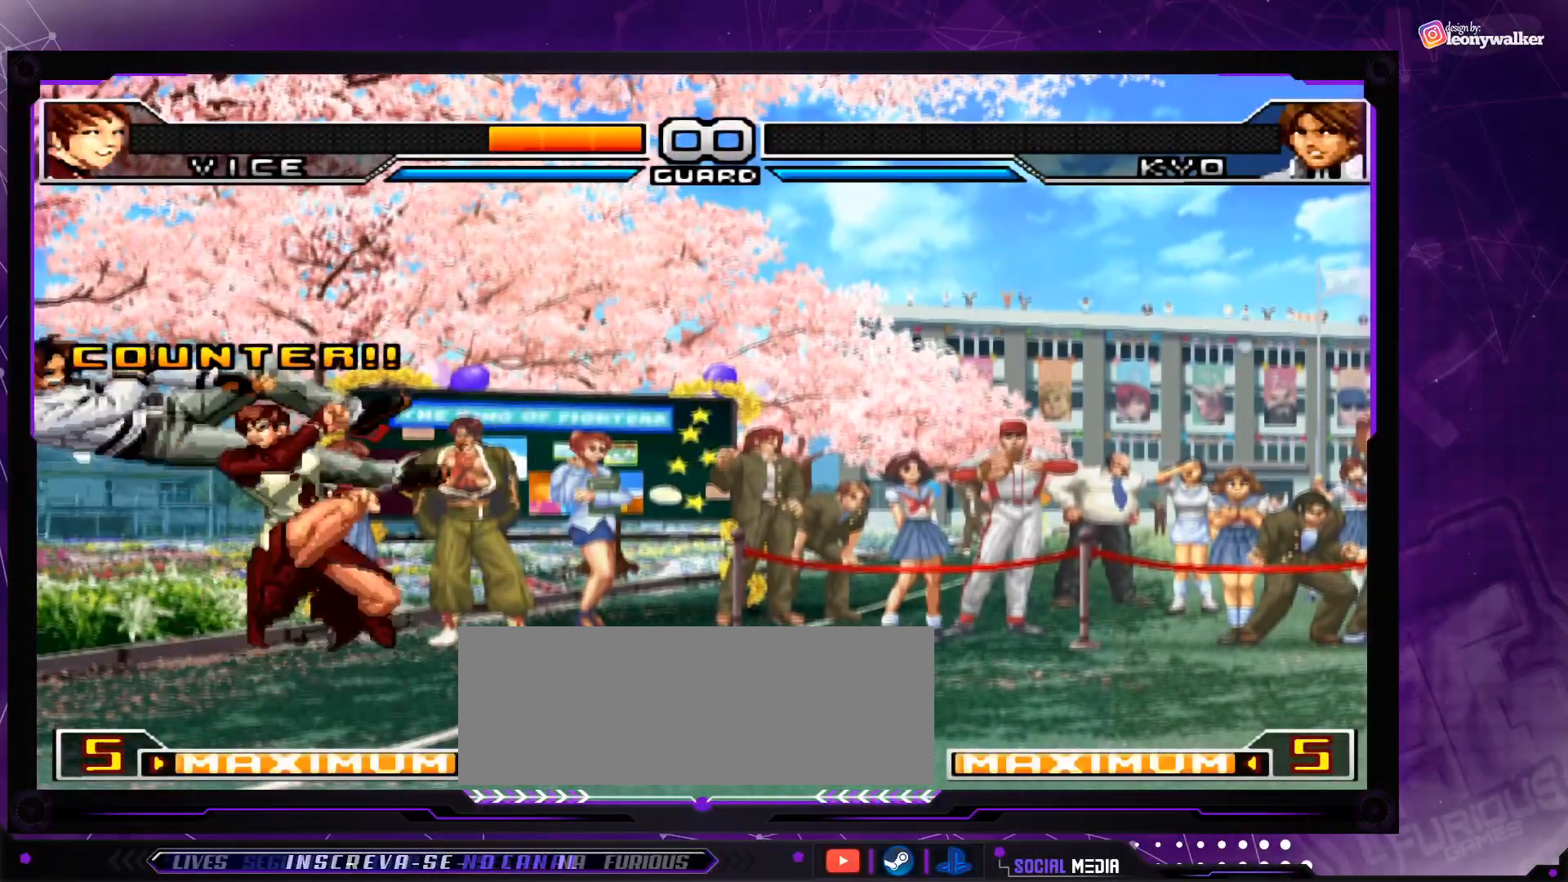
{"buttons": [], "left_stick": "center", "events": [[83, "TRIANGLE", "up"]]}
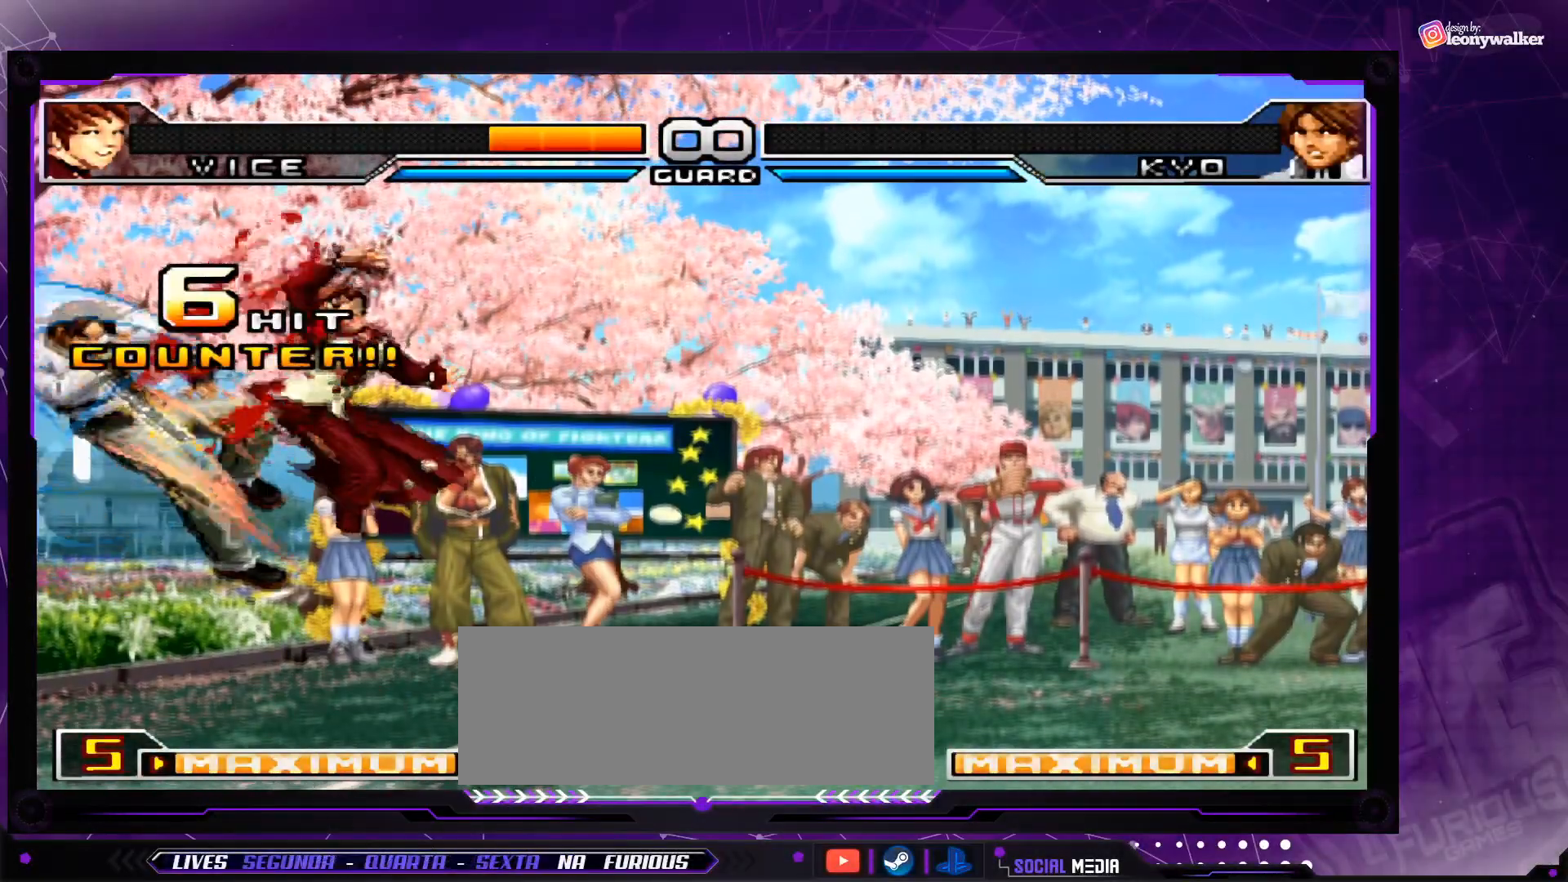
{"buttons": ["TRIANGLE"], "left_stick": "up-left", "events": [[301, "left_stick", "down"], [451, "left_stick", "up-left"], [484, "TRIANGLE", "down"]]}
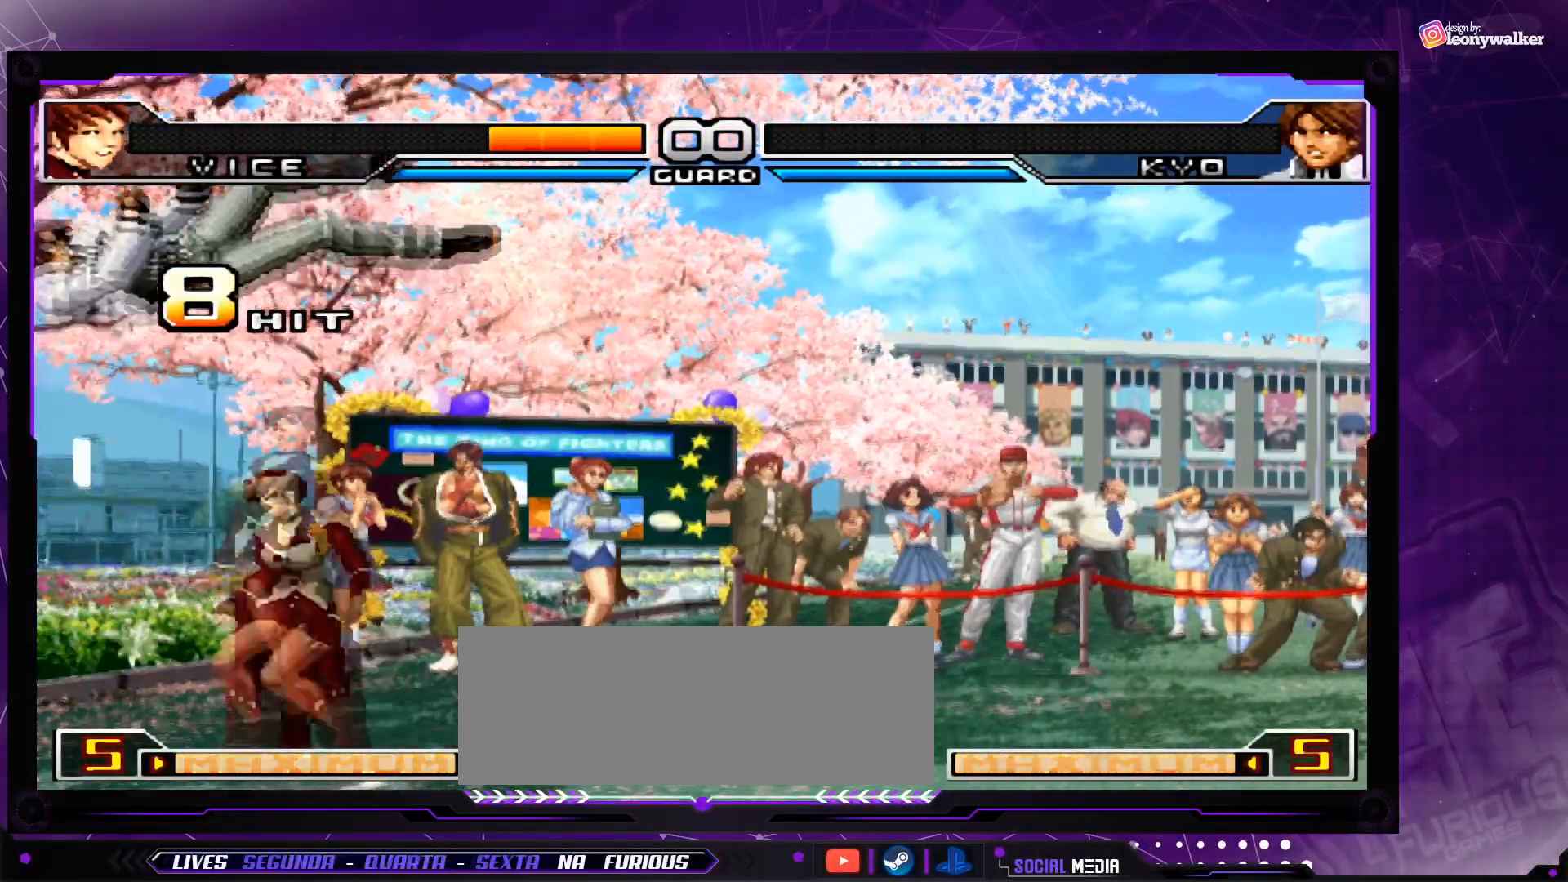
{"buttons": [], "left_stick": "center", "events": [[17, "left_stick", "center"], [150, "TRIANGLE", "up"]]}
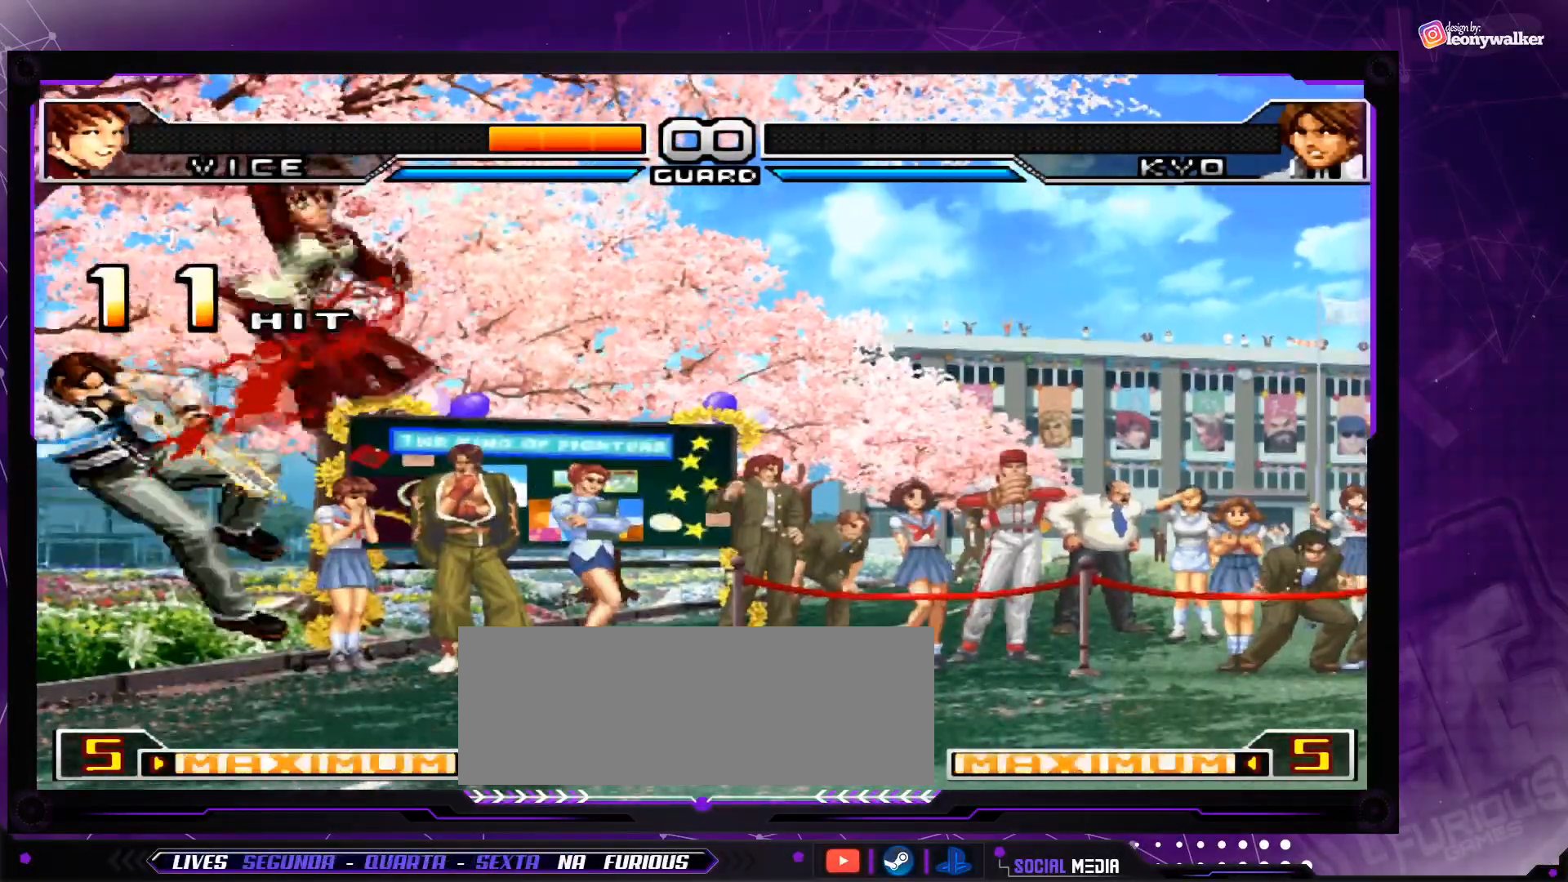
{"buttons": [], "left_stick": "center", "events": []}
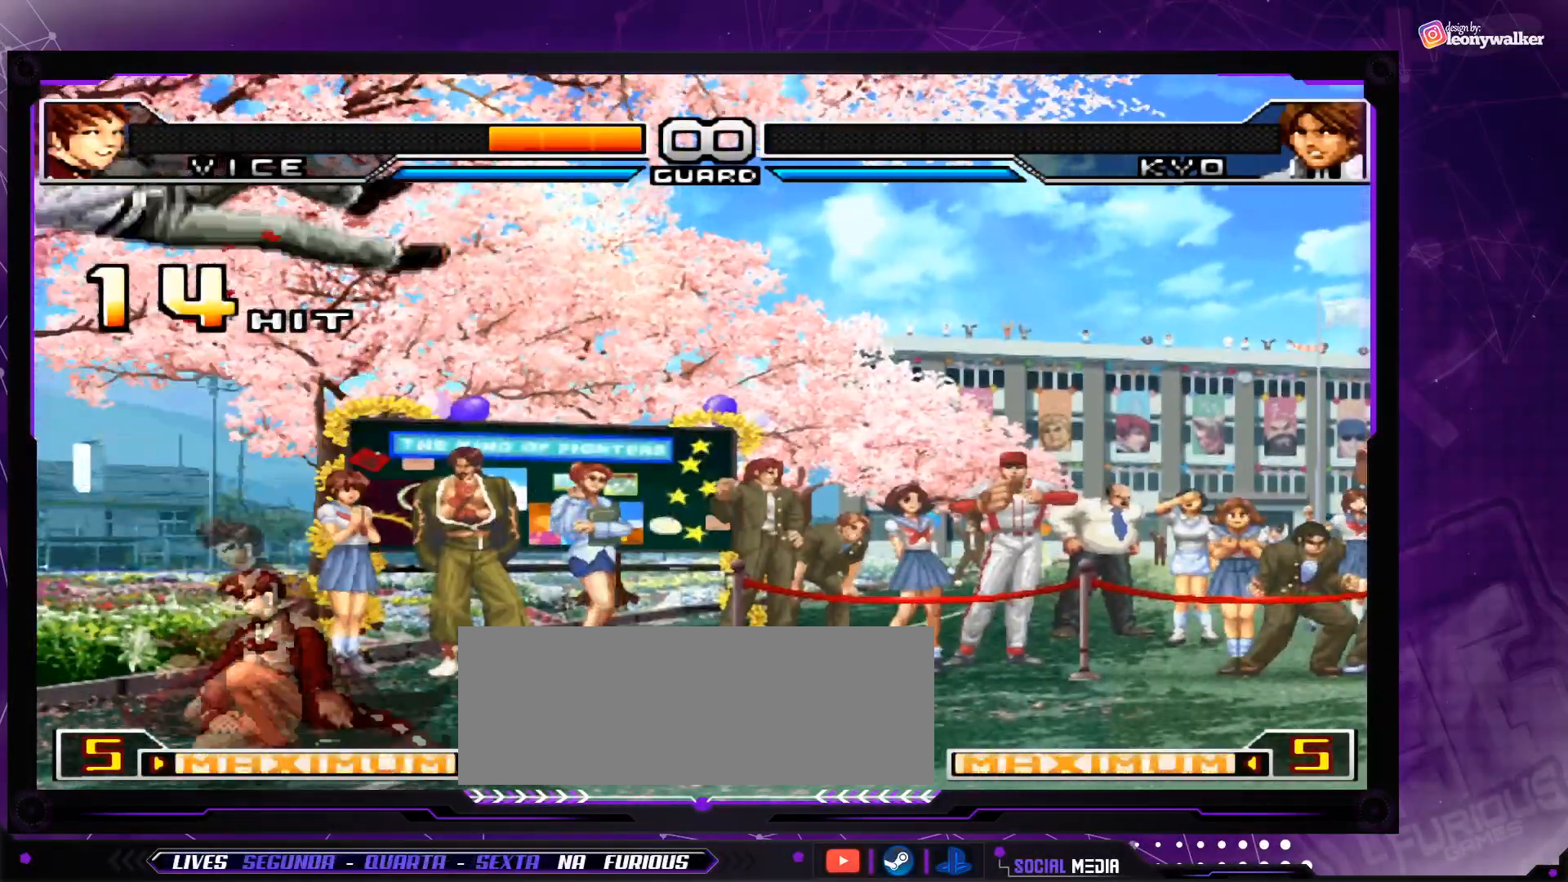
{"buttons": [], "left_stick": "right", "events": [[33, "left_stick", "down"], [117, "left_stick", "right"], [150, "SQUARE", "down"], [484, "SQUARE", "up"]]}
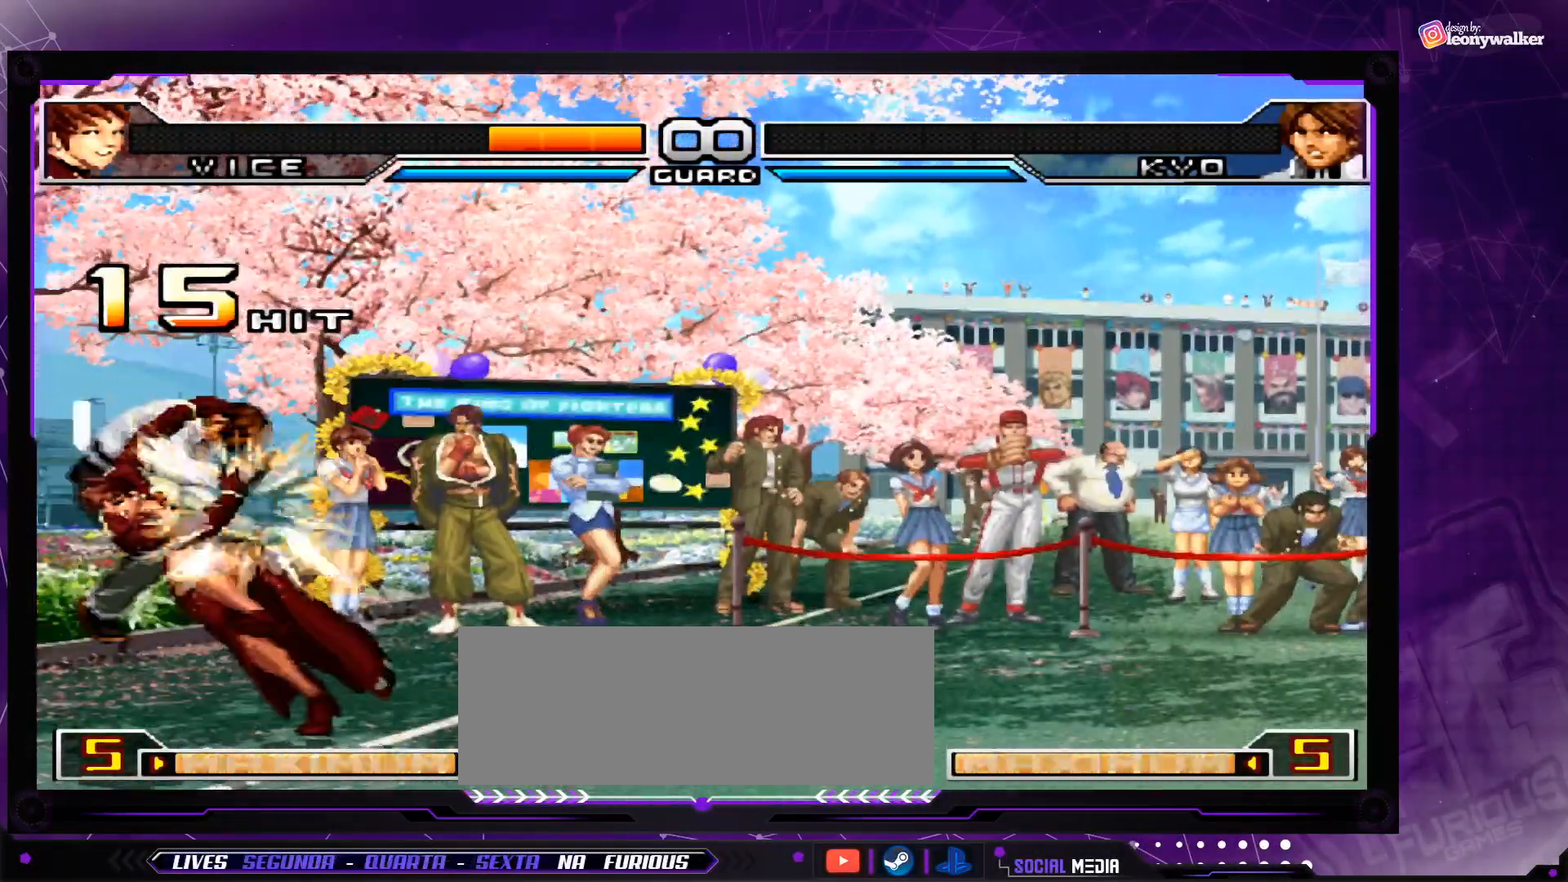
{"buttons": [], "left_stick": "center", "events": [[17, "left_stick", "center"]]}
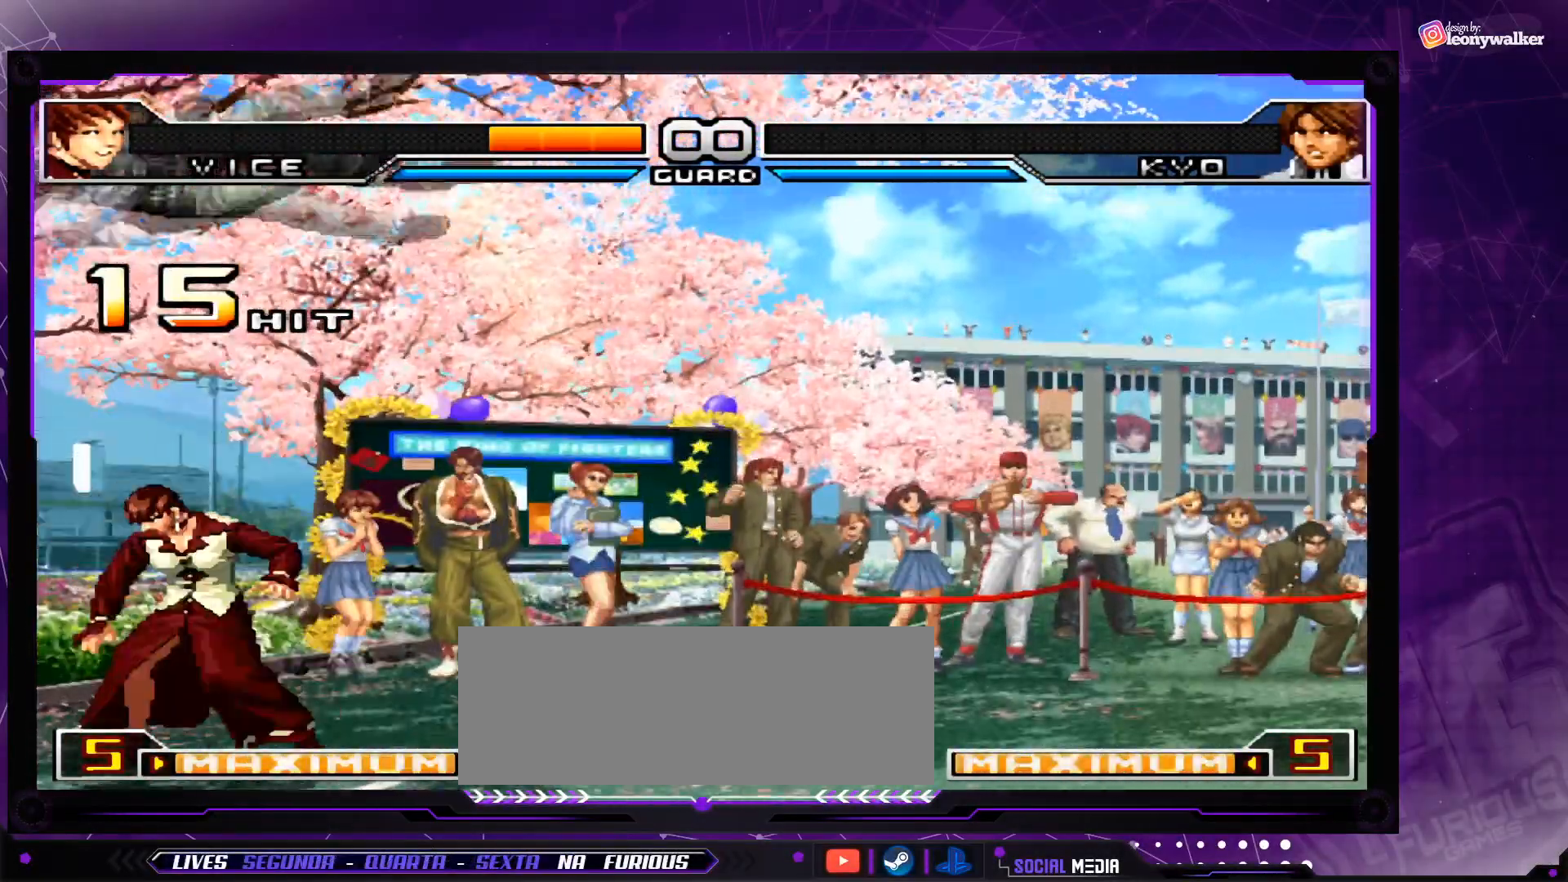
{"buttons": [], "left_stick": "center", "events": [[100, "SQUARE", "down"], [217, "SQUARE", "up"]]}
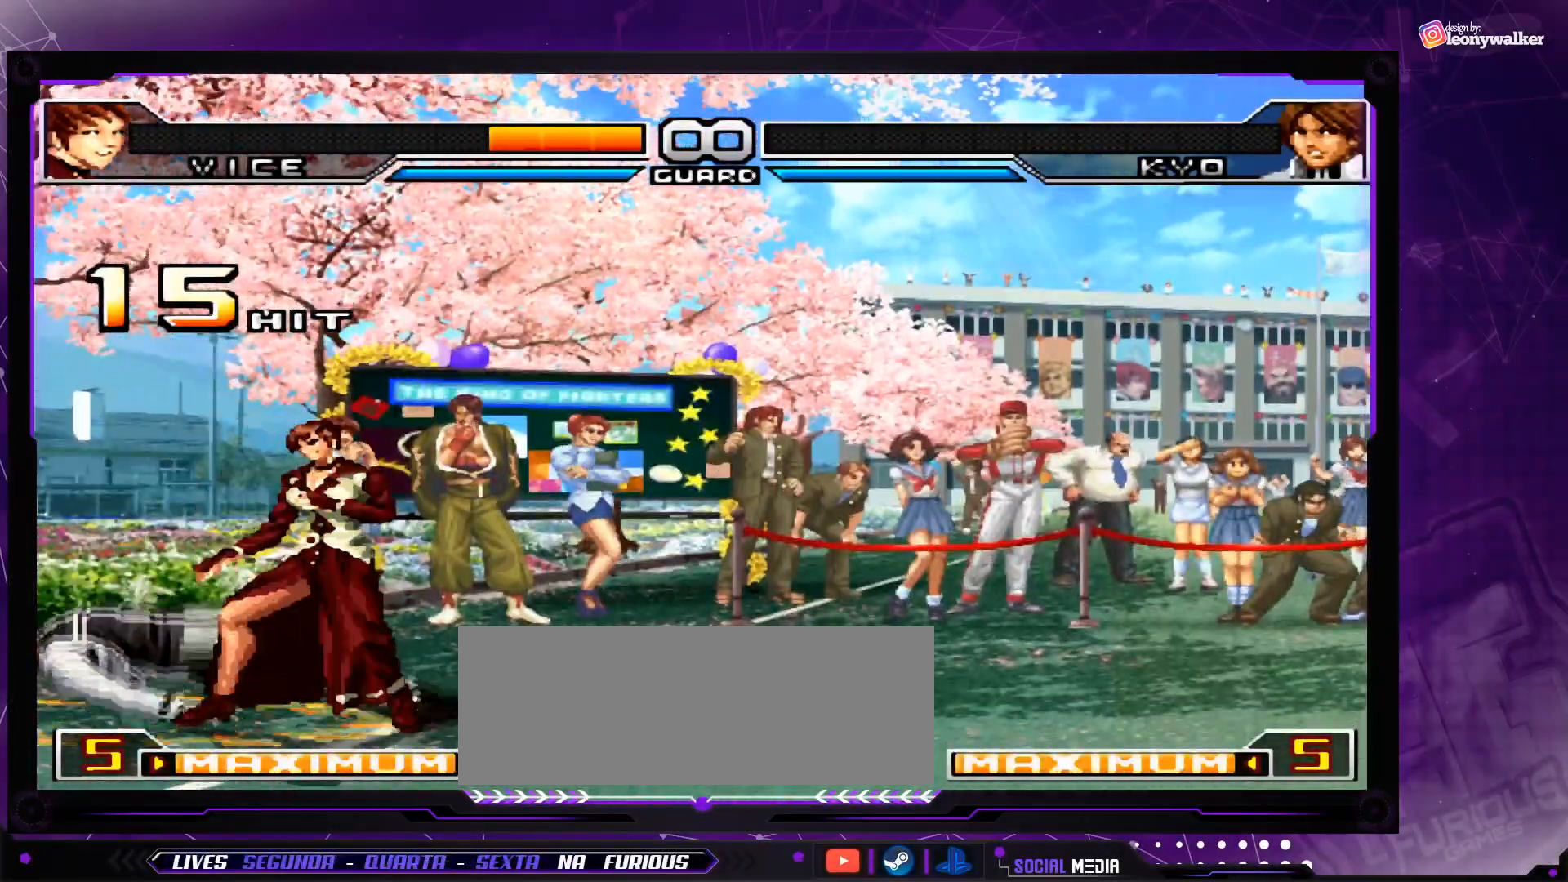
{"buttons": [], "left_stick": "center", "events": [[300, "left_stick", "up-left"], [383, "left_stick", "center"]]}
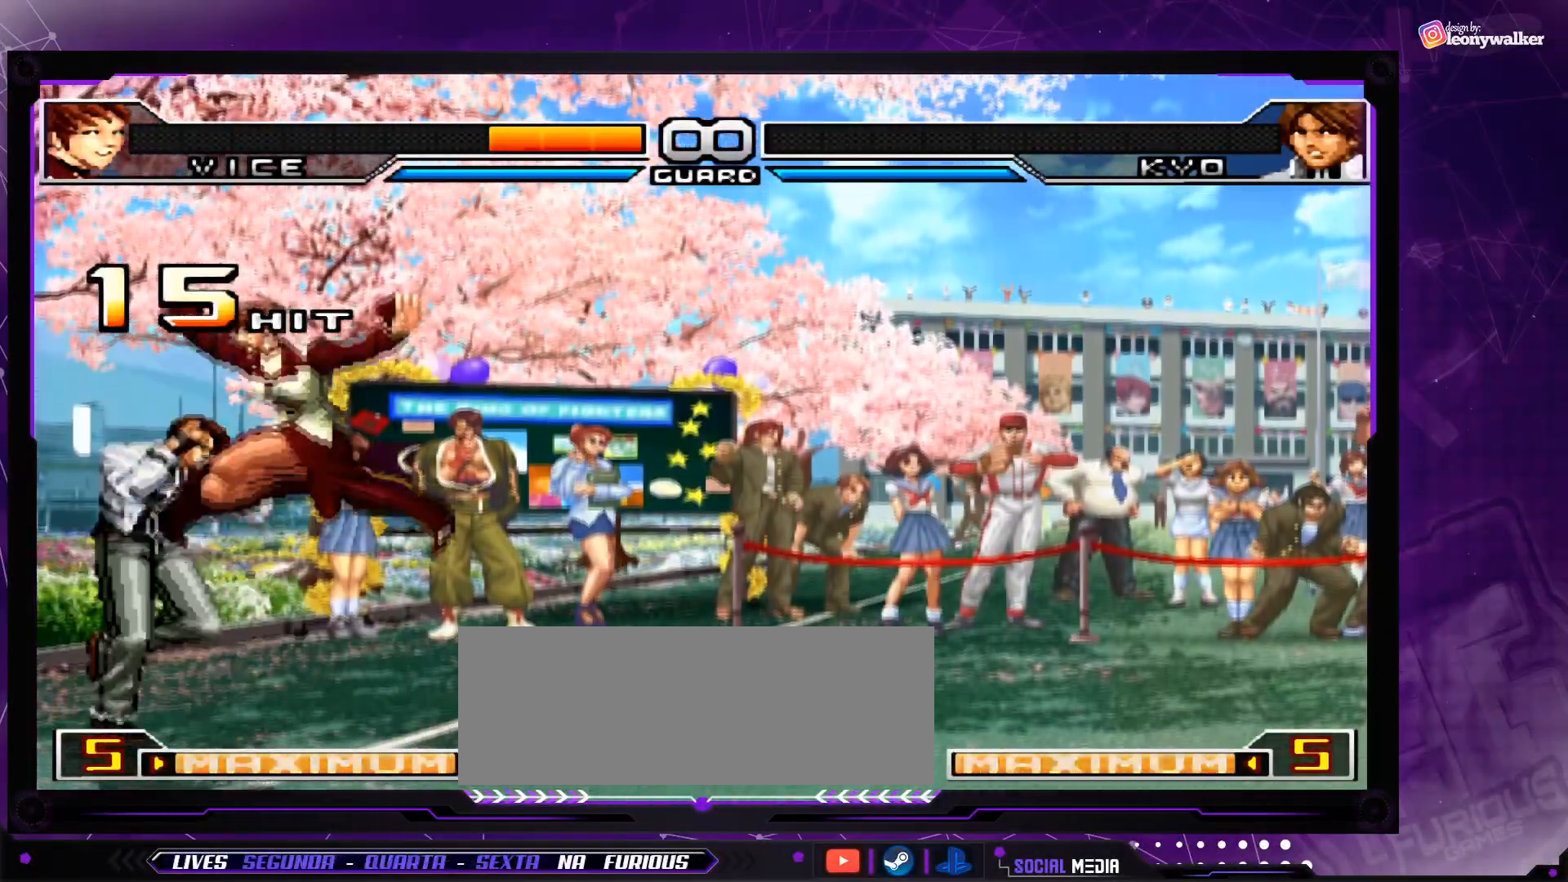
{"buttons": [], "left_stick": "down", "events": [[200, "CIRCLE", "down"], [200, "CROSS", "down"], [367, "CIRCLE", "up"], [367, "CROSS", "up"], [467, "left_stick", "down"]]}
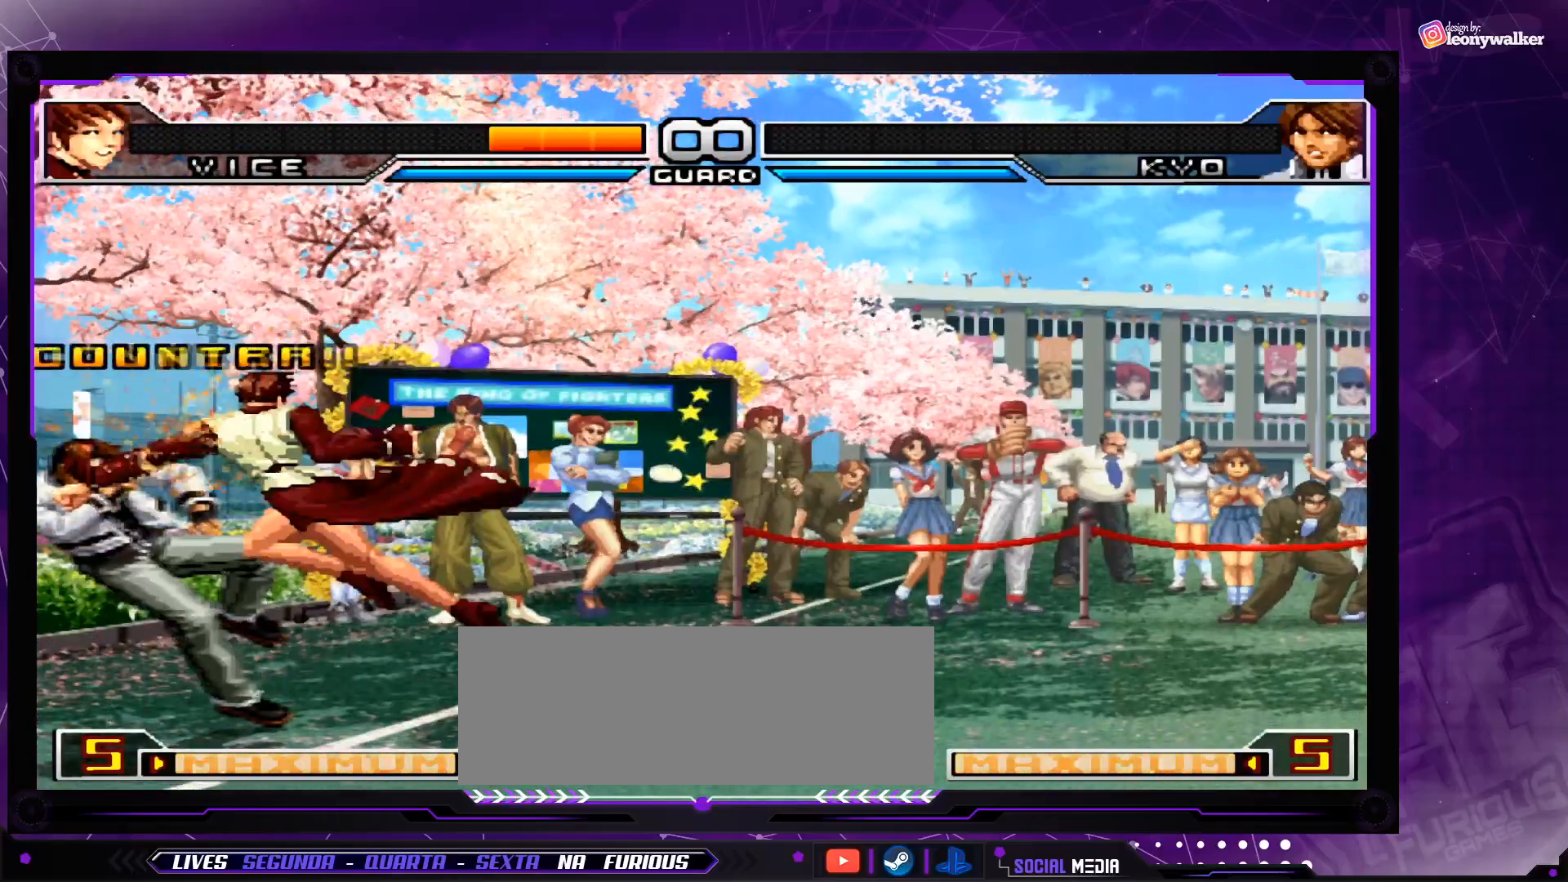
{"buttons": ["TRIANGLE"], "left_stick": "center"}
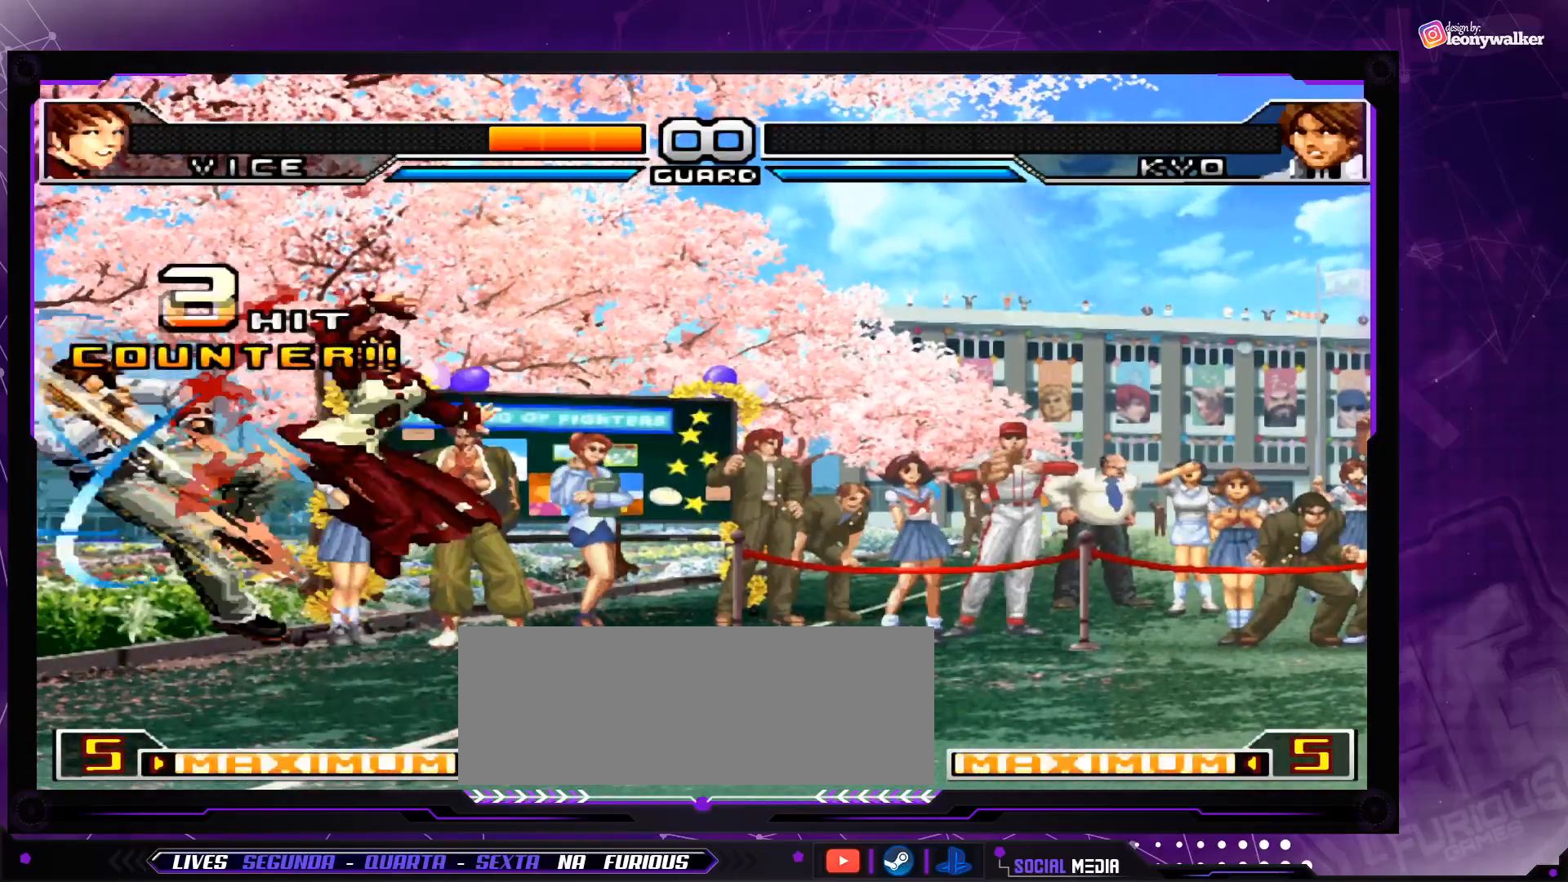
{"buttons": [], "left_stick": "center", "events": [[50, "TRIANGLE", "up"]]}
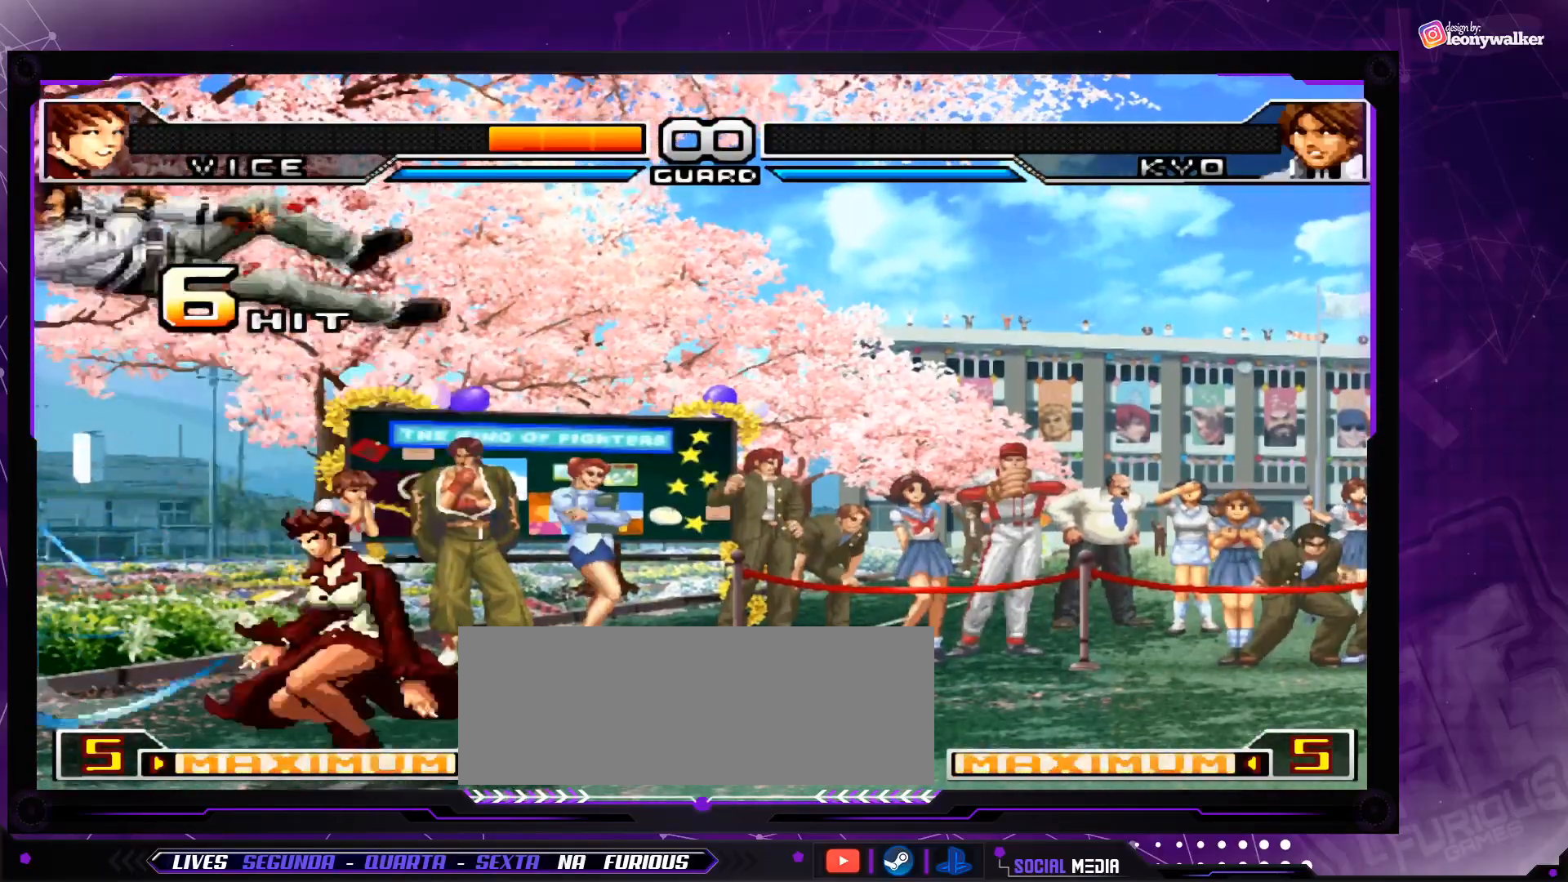
{"buttons": ["TRIANGLE"], "left_stick": "center", "events": [[100, "left_stick", "down"], [216, "left_stick", "up-left"], [250, "TRIANGLE", "down"], [266, "left_stick", "center"]]}
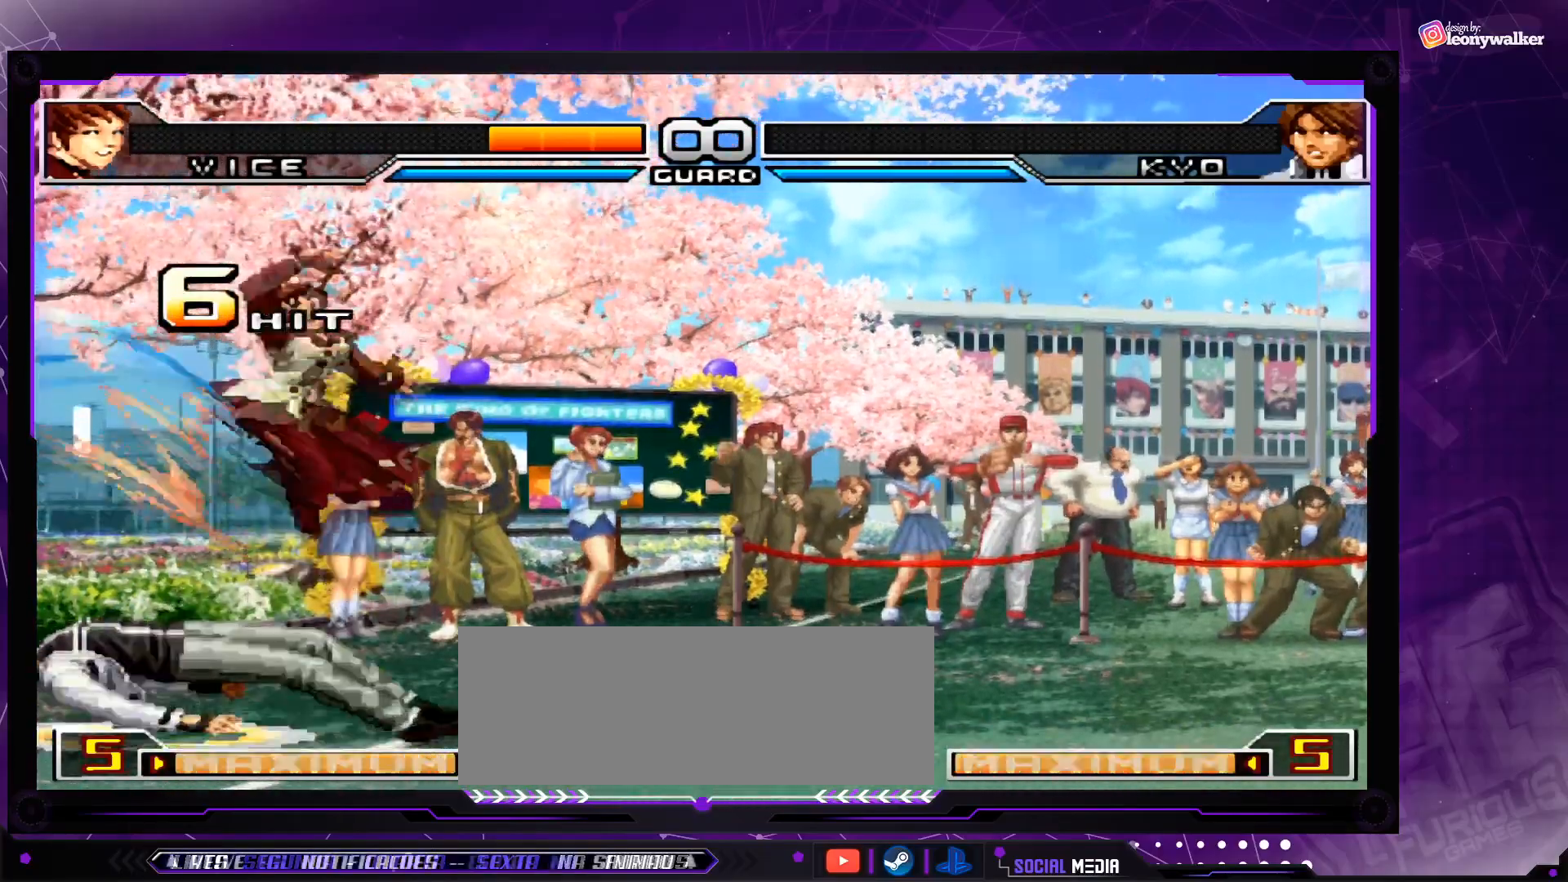
{"buttons": [], "left_stick": "center", "events": [[67, "TRIANGLE", "up"]]}
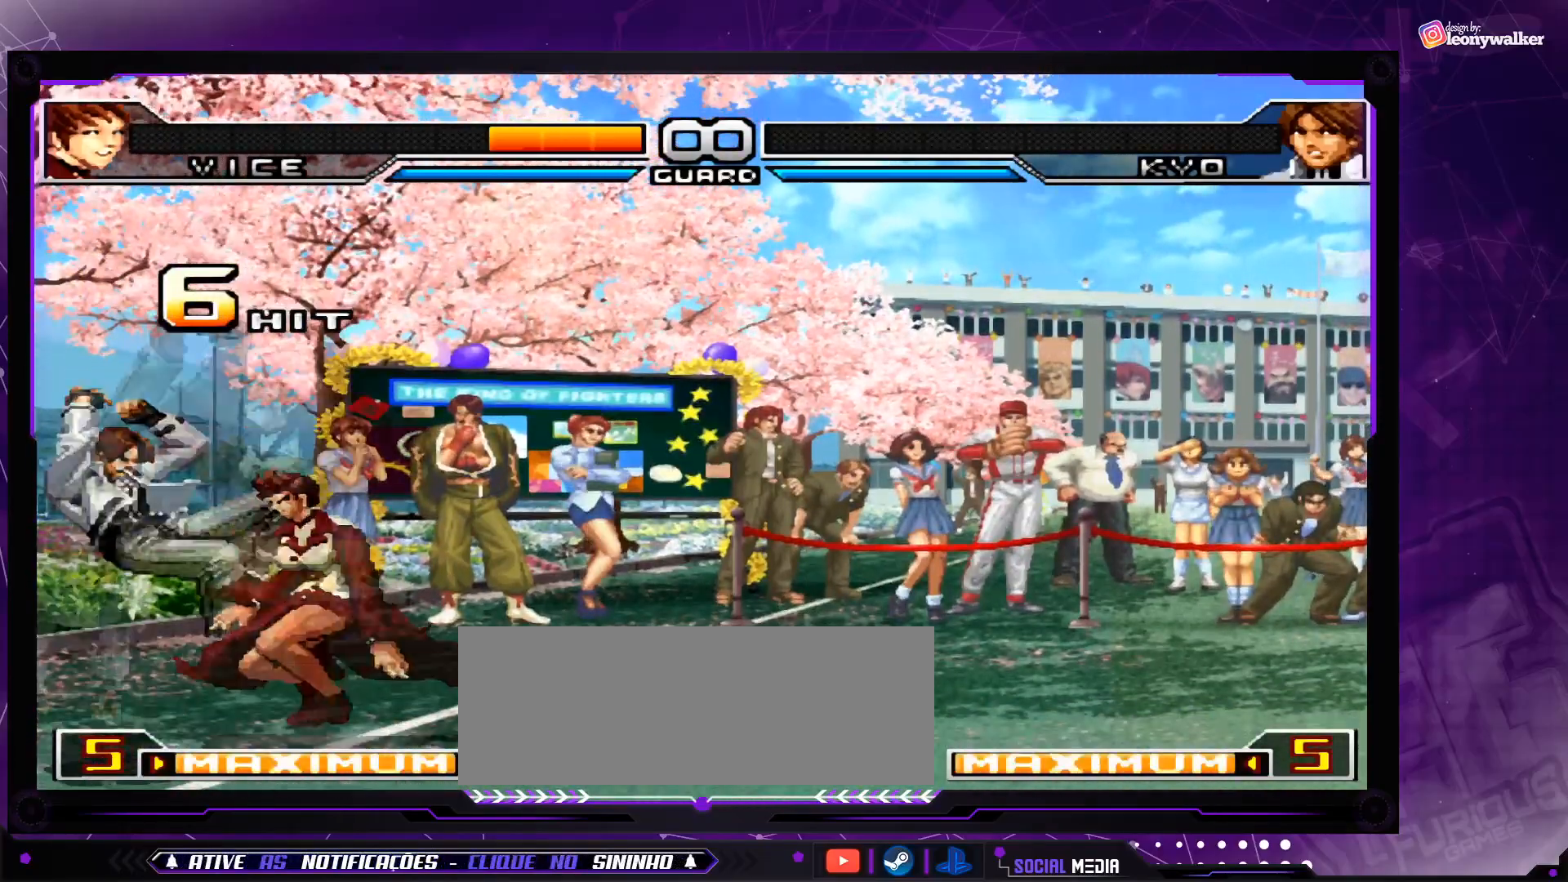
{"buttons": [], "left_stick": "center", "events": [[367, "left_stick", "up"], [433, "left_stick", "center"]]}
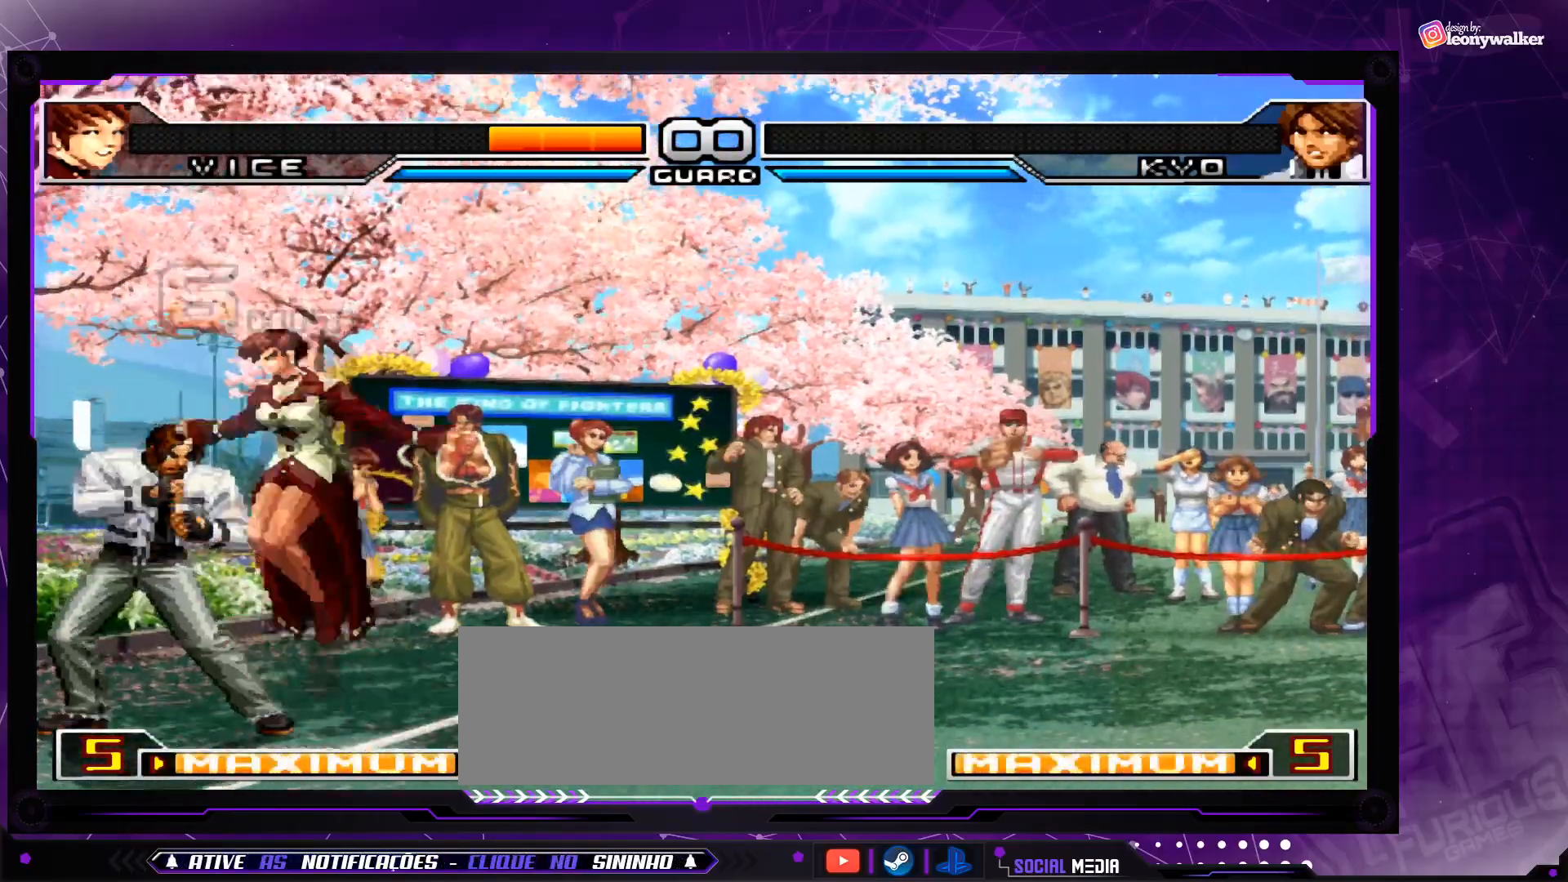
{"buttons": [], "left_stick": "center", "events": [[250, "CIRCLE", "down"], [250, "CROSS", "down"], [417, "CIRCLE", "up"], [417, "CROSS", "up"]]}
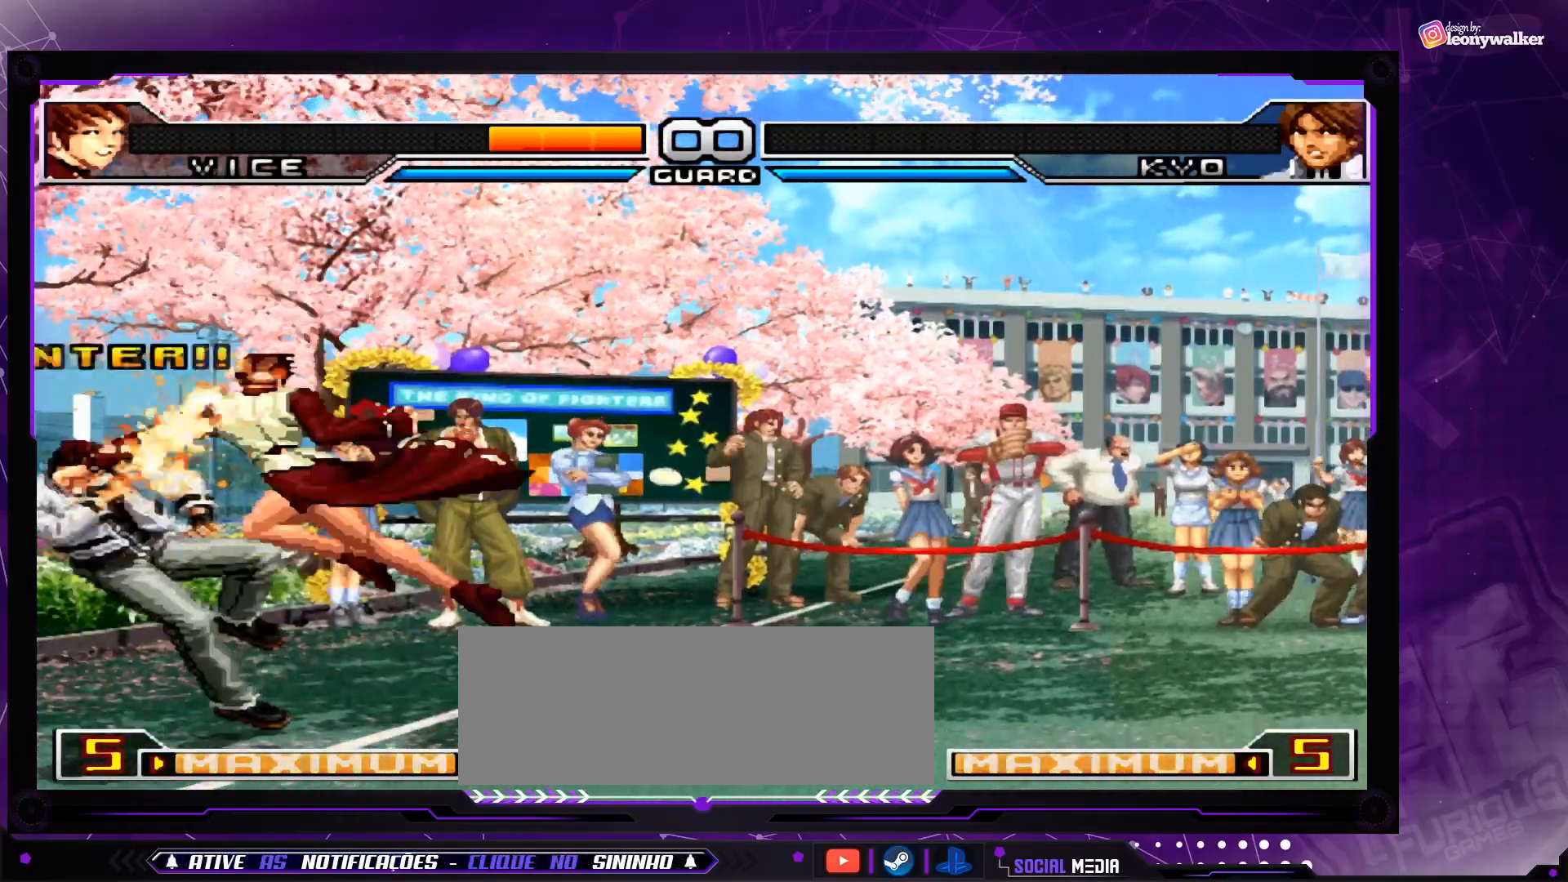
{"buttons": [], "left_stick": "center", "events": [[50, "left_stick", "left"], [100, "left_stick", "down"], [200, "left_stick", "up"], [266, "TRIANGLE", "down"], [266, "left_stick", "center"], [450, "TRIANGLE", "up"]]}
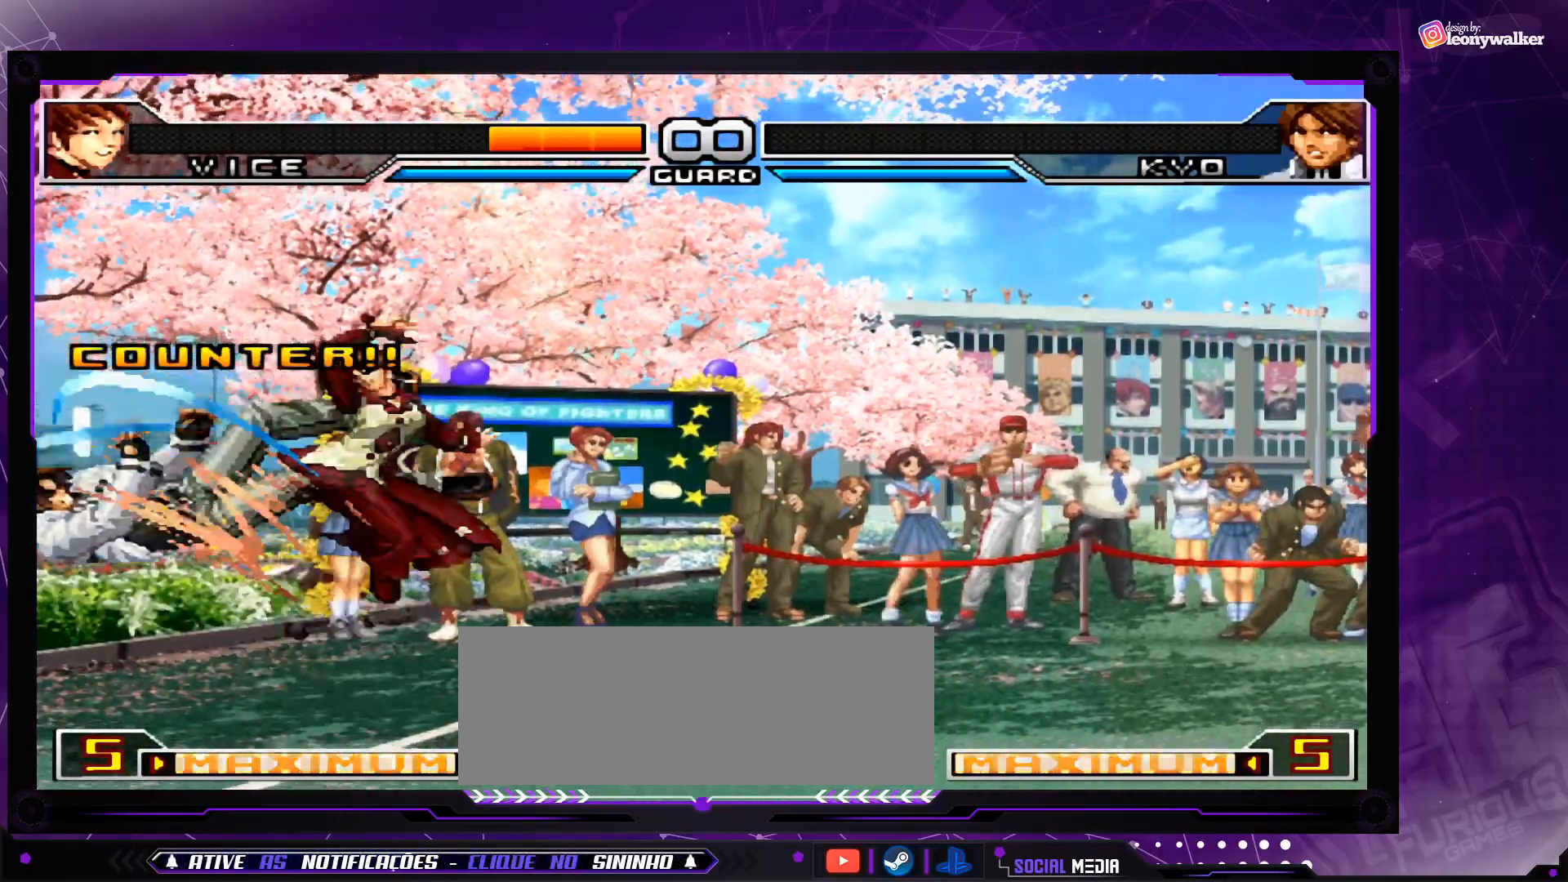
{"buttons": [], "left_stick": "center", "events": []}
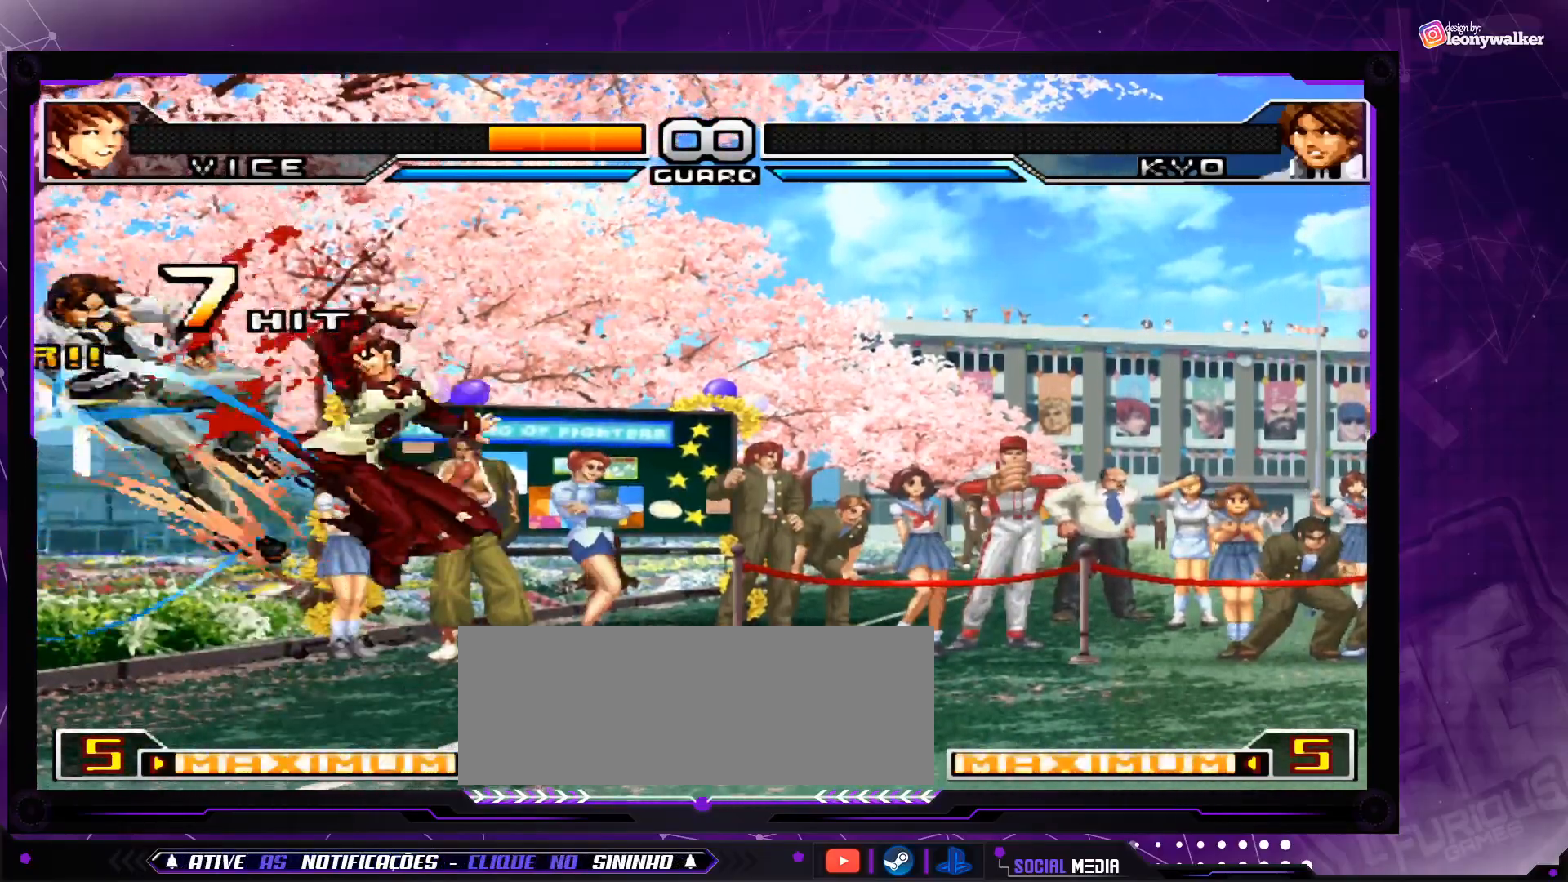
{"buttons": ["TRIANGLE"], "left_stick": "center", "events": [[167, "left_stick", "left"], [217, "left_stick", "down"], [351, "left_stick", "up"], [418, "TRIANGLE", "down"], [434, "left_stick", "center"]]}
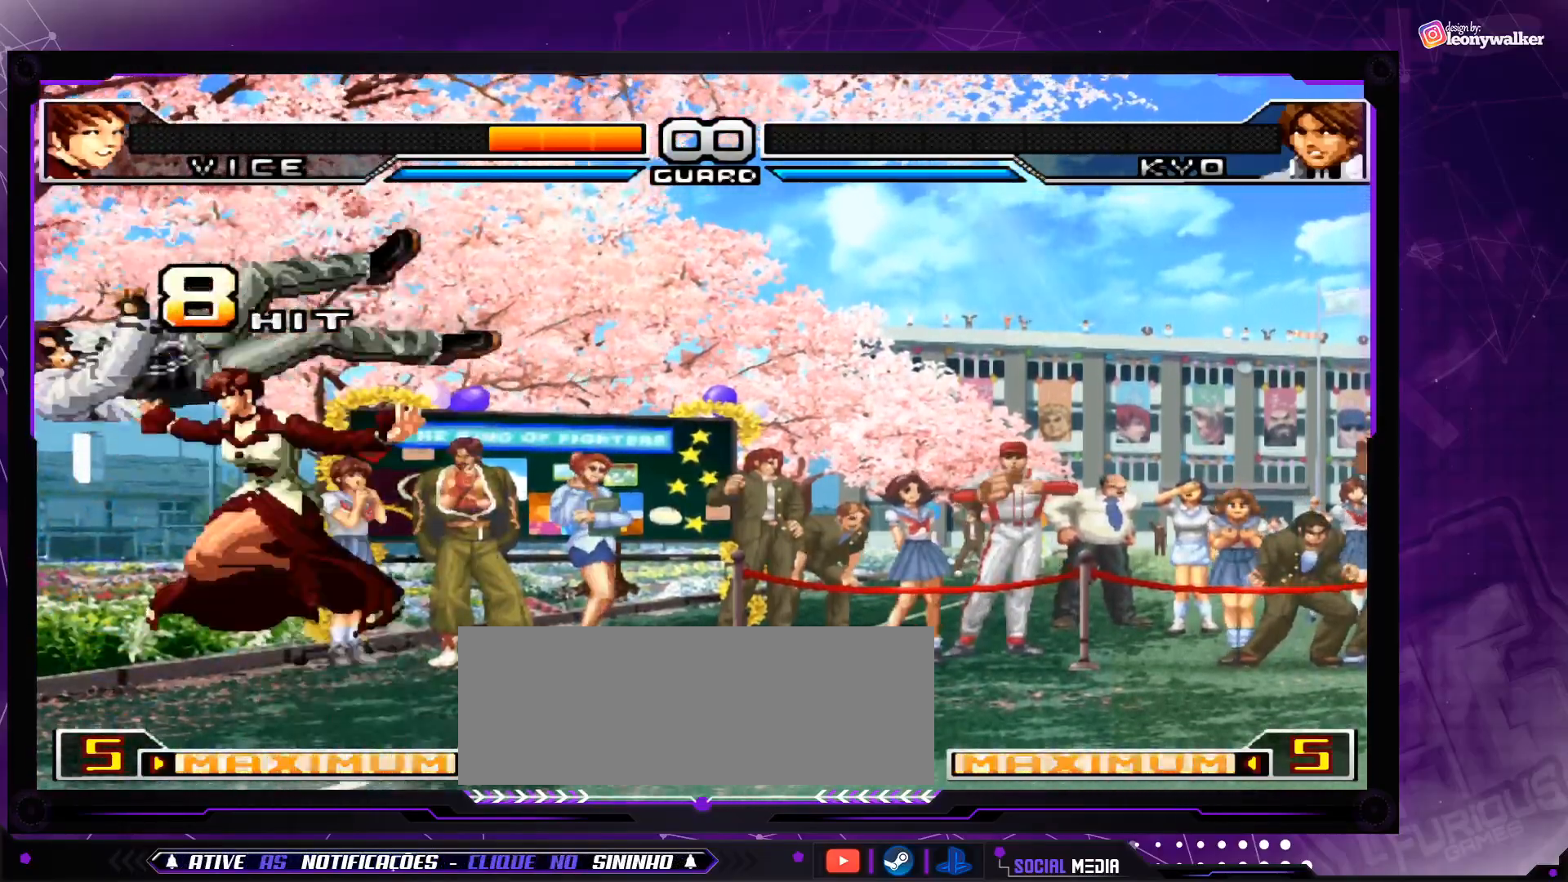
{"buttons": [], "left_stick": "center", "events": [[17, "TRIANGLE", "up"]]}
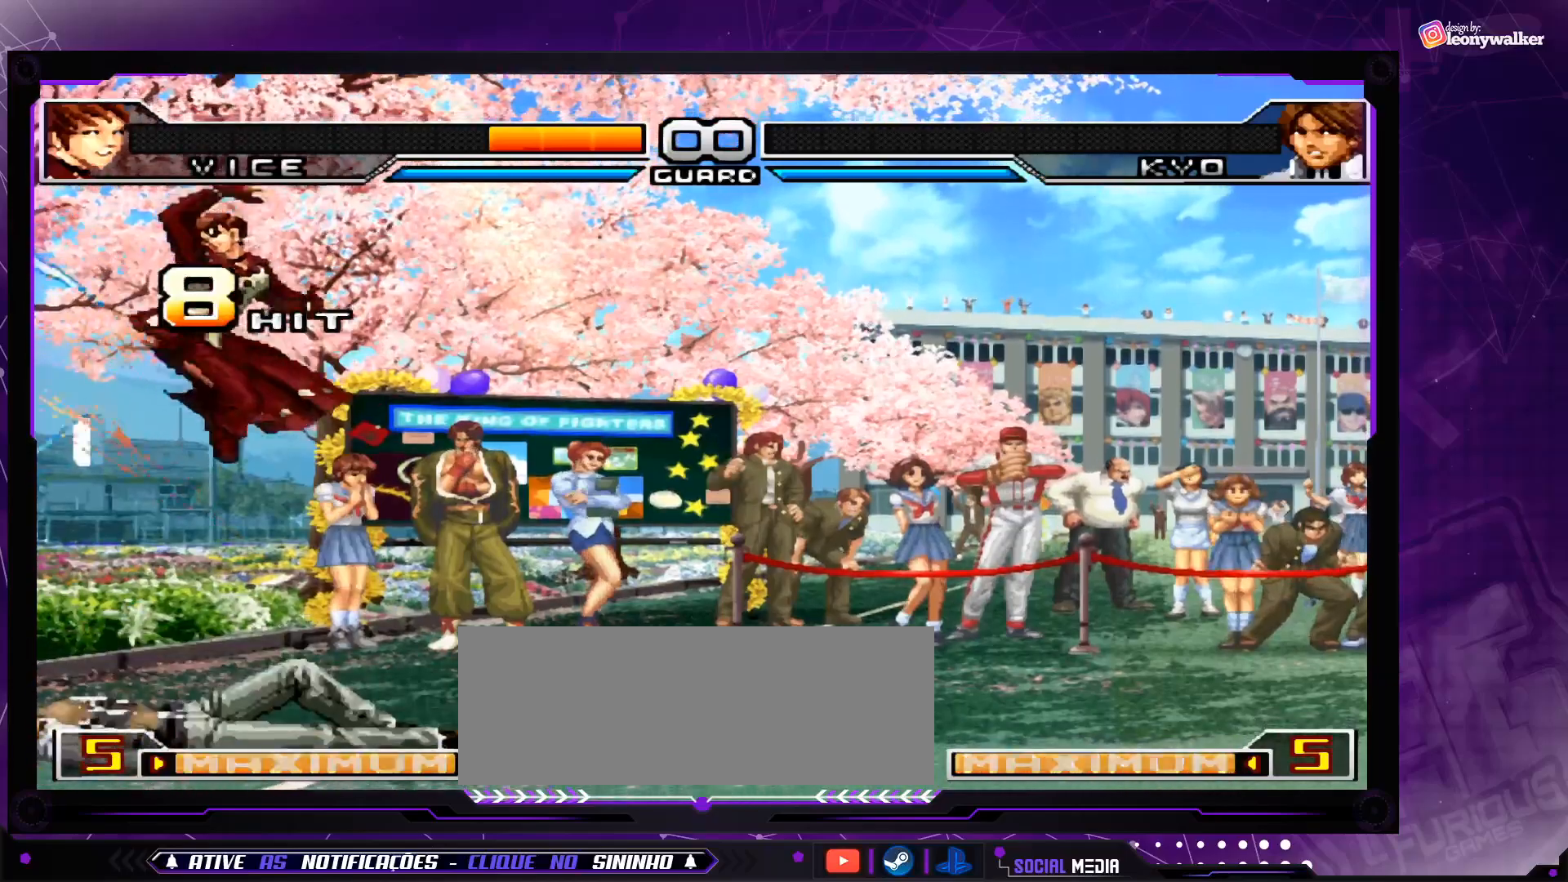
{"buttons": [], "left_stick": "up-left", "events": [[500, "left_stick", "up-left"]]}
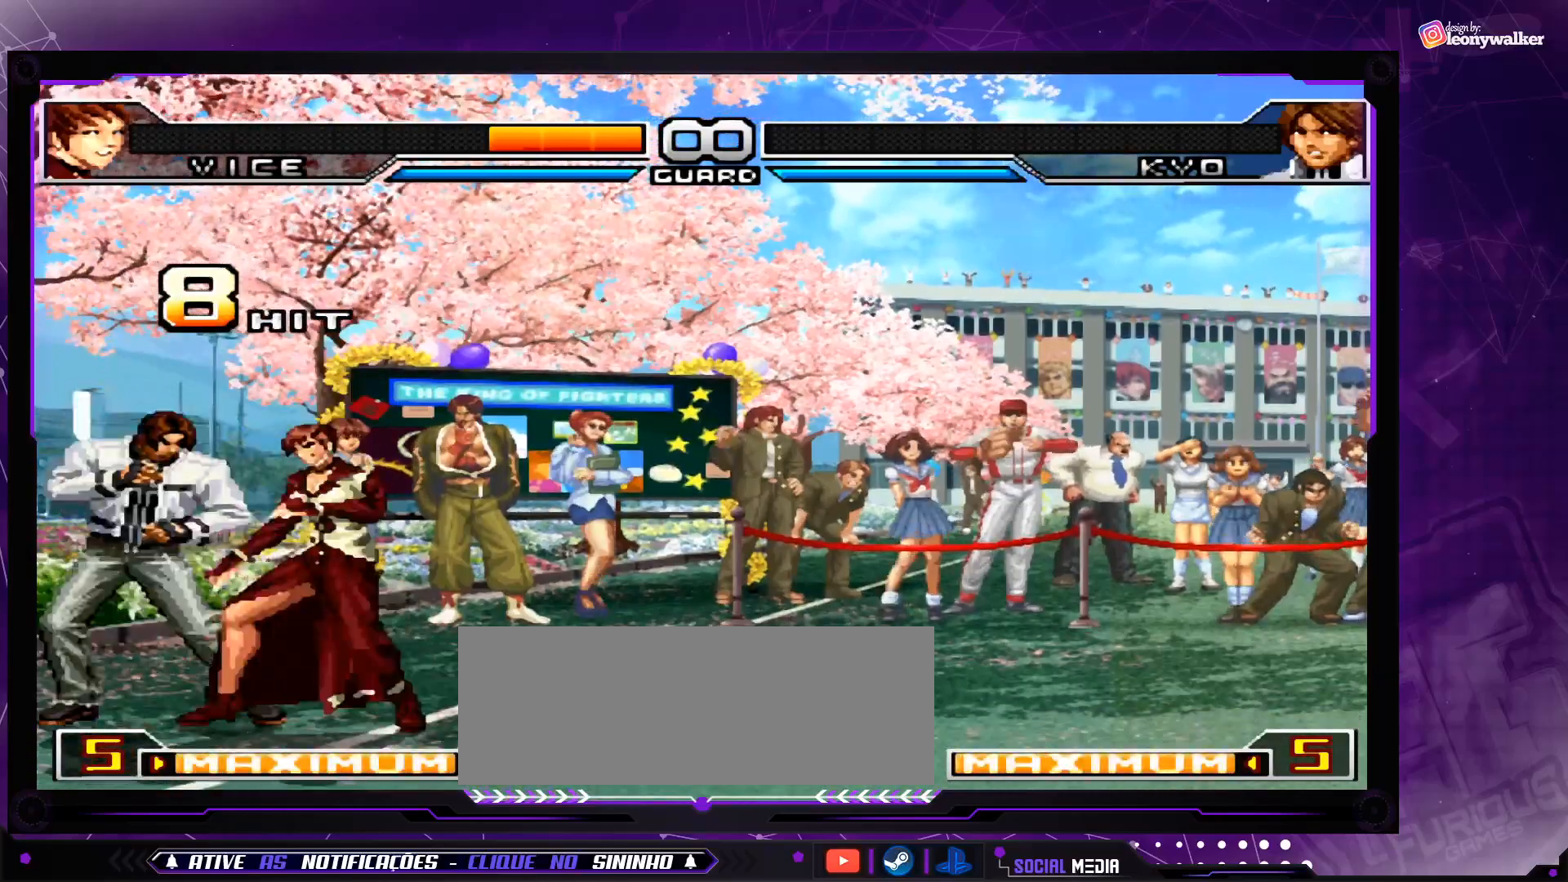
{"buttons": ["CROSS", "CIRCLE"], "left_stick": "center", "events": [[67, "left_stick", "center"], [367, "CIRCLE", "down"], [384, "CROSS", "down"]]}